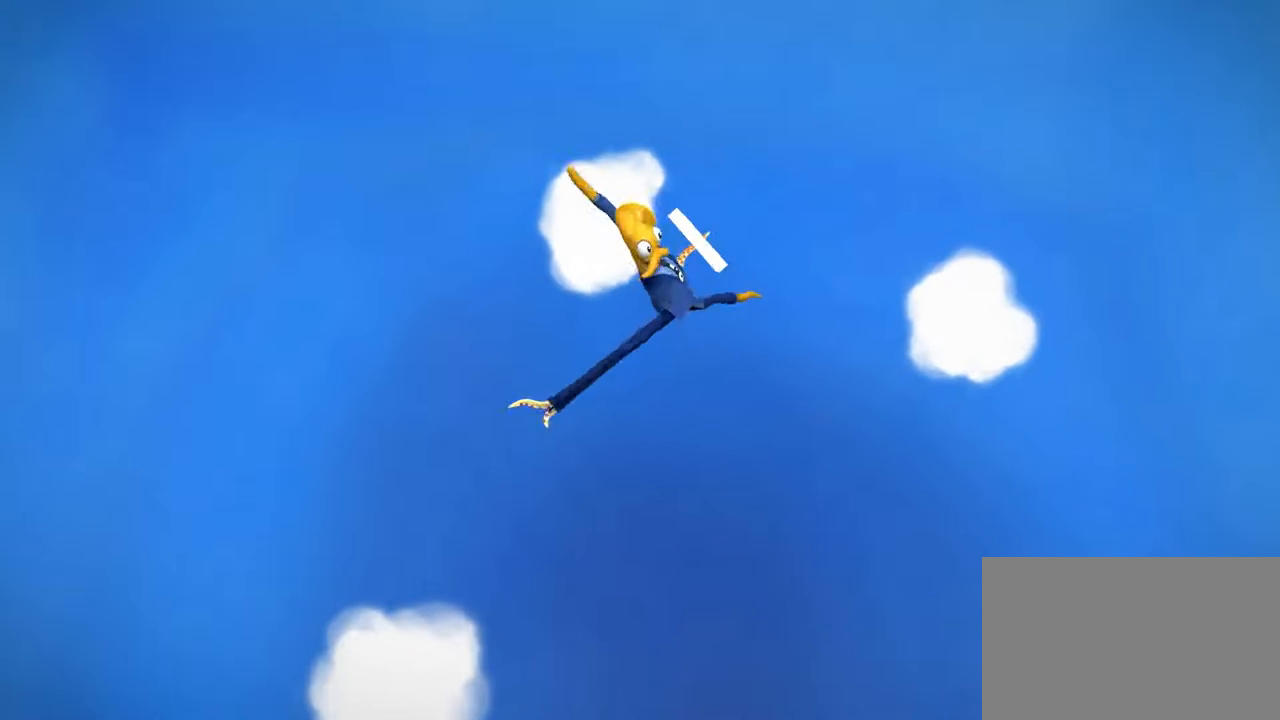
Gameplay with a controller (Xbox layout); each line is a JSON object with the inputs held at the frame after it. "events" lists button and stick changes between this image and that frame as [ms after this image, input, new state], when the widget could be followed in between. Not read: DPAD_LEFT DPAD_RIGHT L2 L3 R1 R2 R3.
{"buttons": [], "left_stick": "left", "right_stick": "center", "events": [[33, "left_stick", "down"], [333, "left_stick", "down-left"], [467, "left_stick", "left"]]}
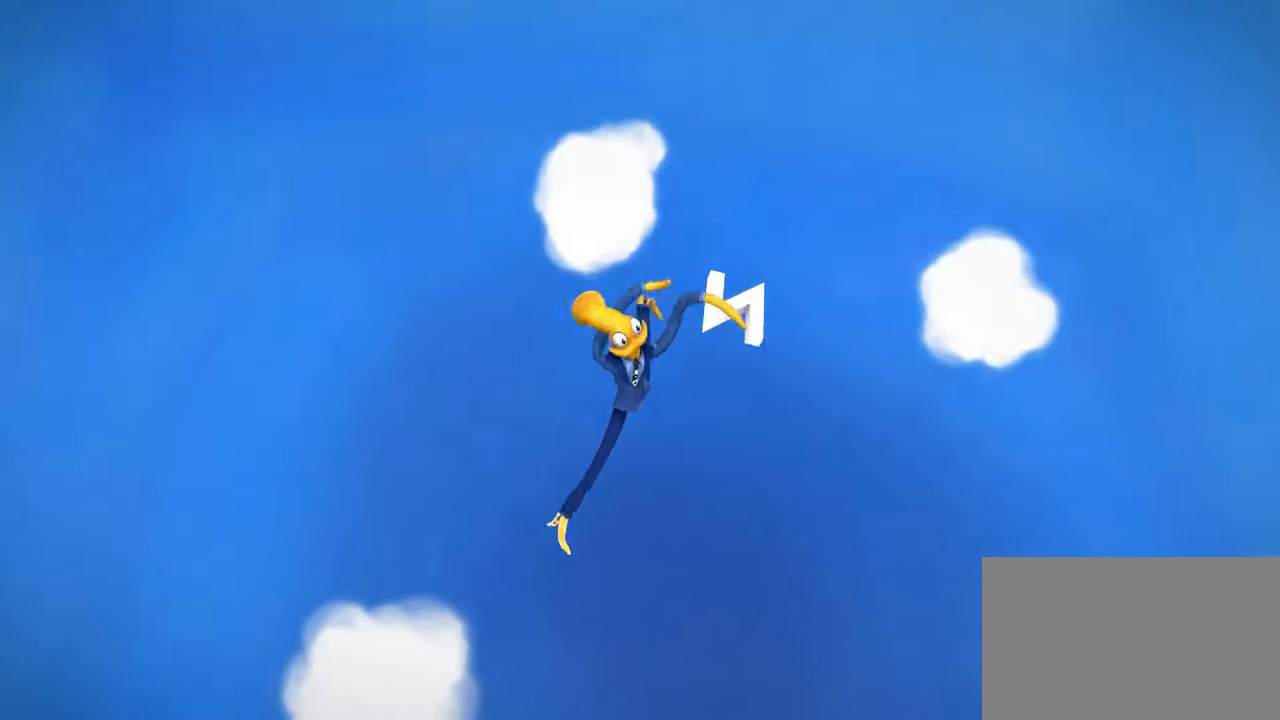
{"buttons": [], "left_stick": "right", "right_stick": "center", "events": [[367, "left_stick", "right"]]}
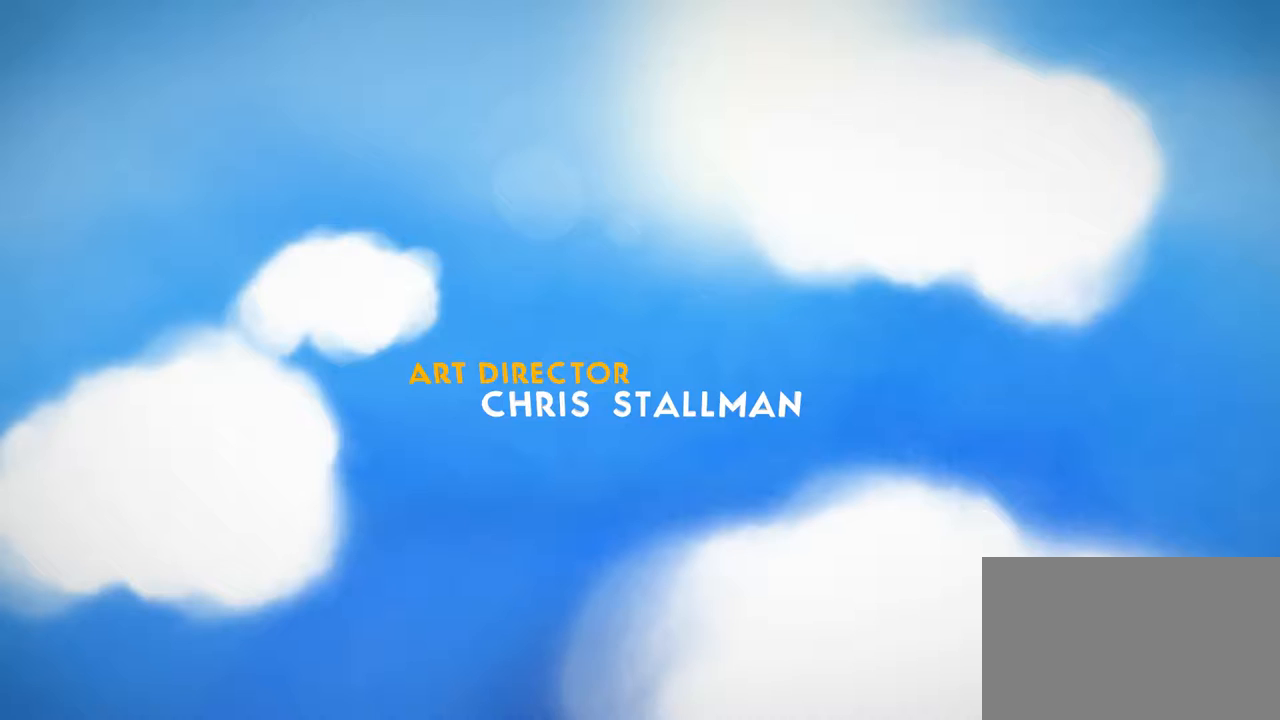
{"buttons": [], "left_stick": "down", "right_stick": "center", "events": [[66, "left_stick", "down-right"], [233, "left_stick", "down"]]}
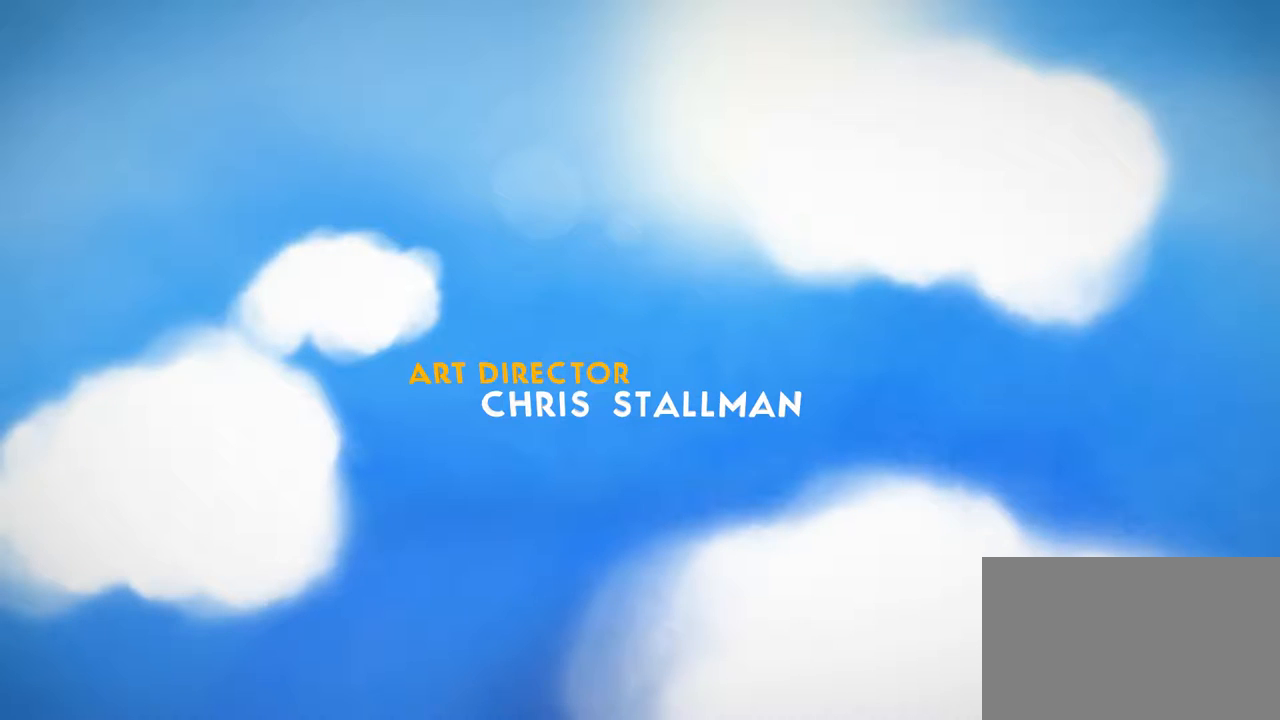
{"buttons": [], "left_stick": "down-left", "right_stick": "center", "events": [[167, "left_stick", "down-left"]]}
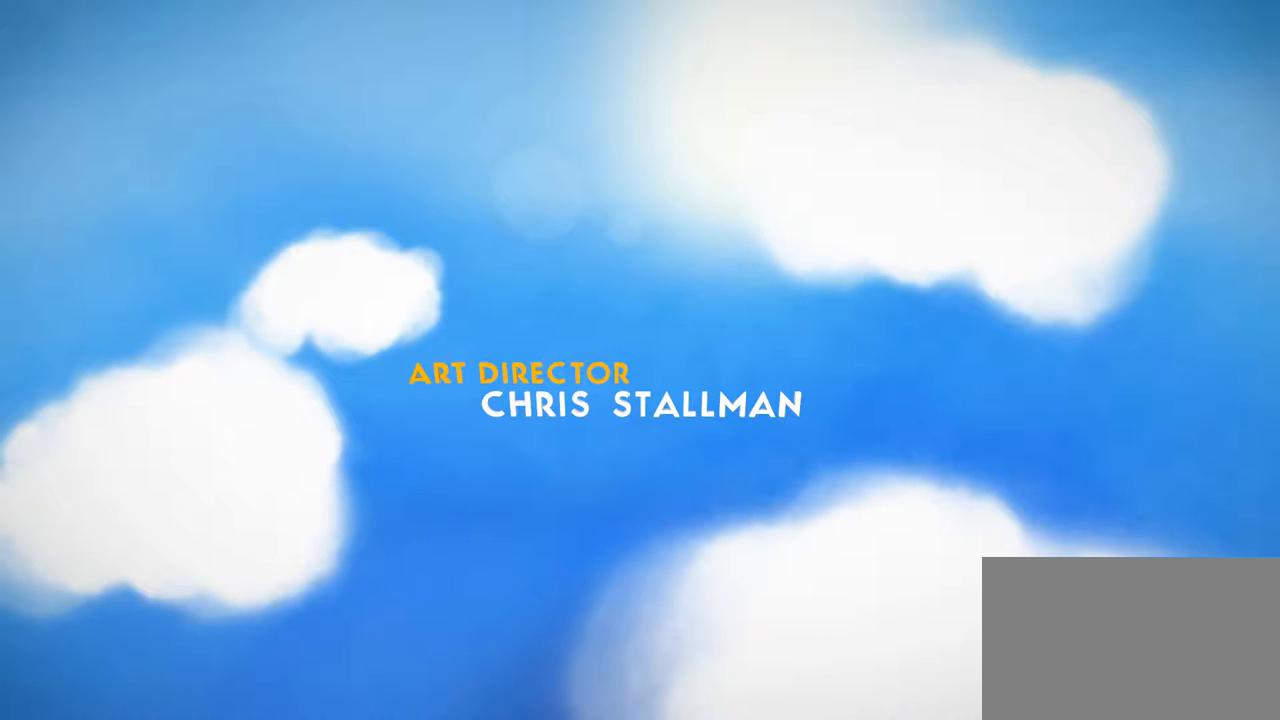
{"buttons": [], "left_stick": "down-right", "right_stick": "center", "events": [[267, "left_stick", "down"], [500, "left_stick", "down-right"]]}
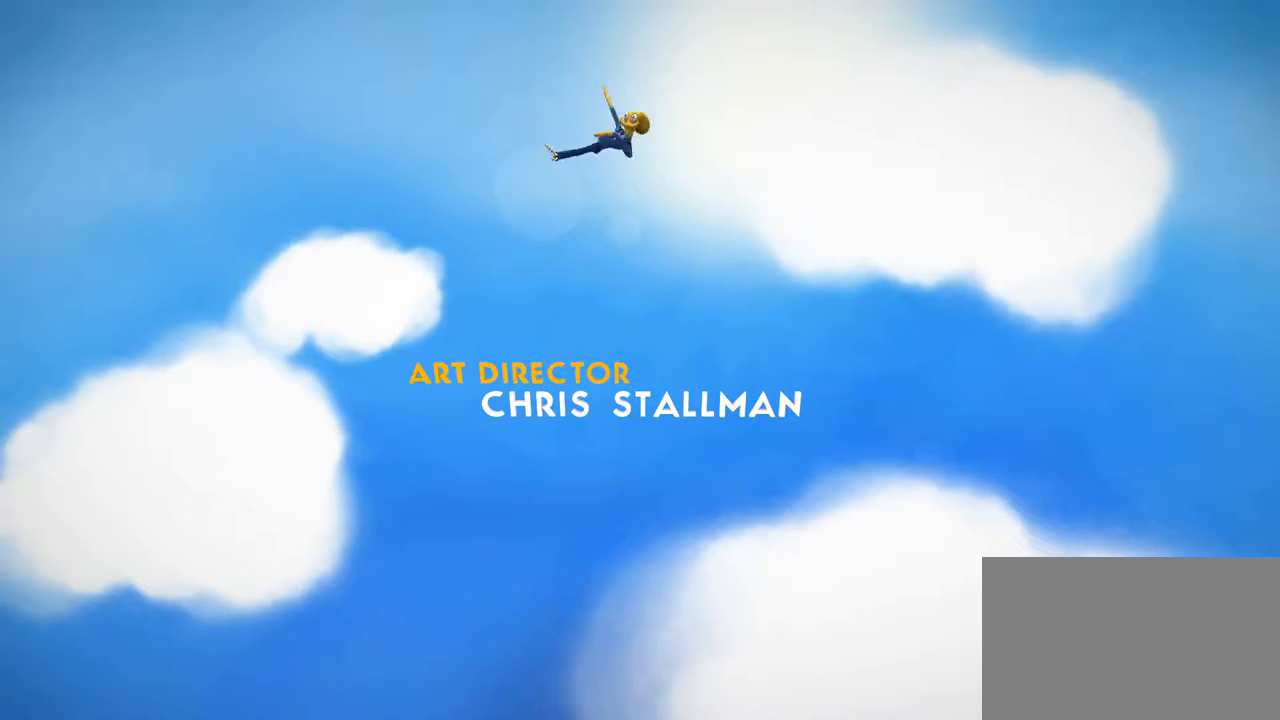
{"buttons": [], "left_stick": "down-right", "right_stick": "center", "events": []}
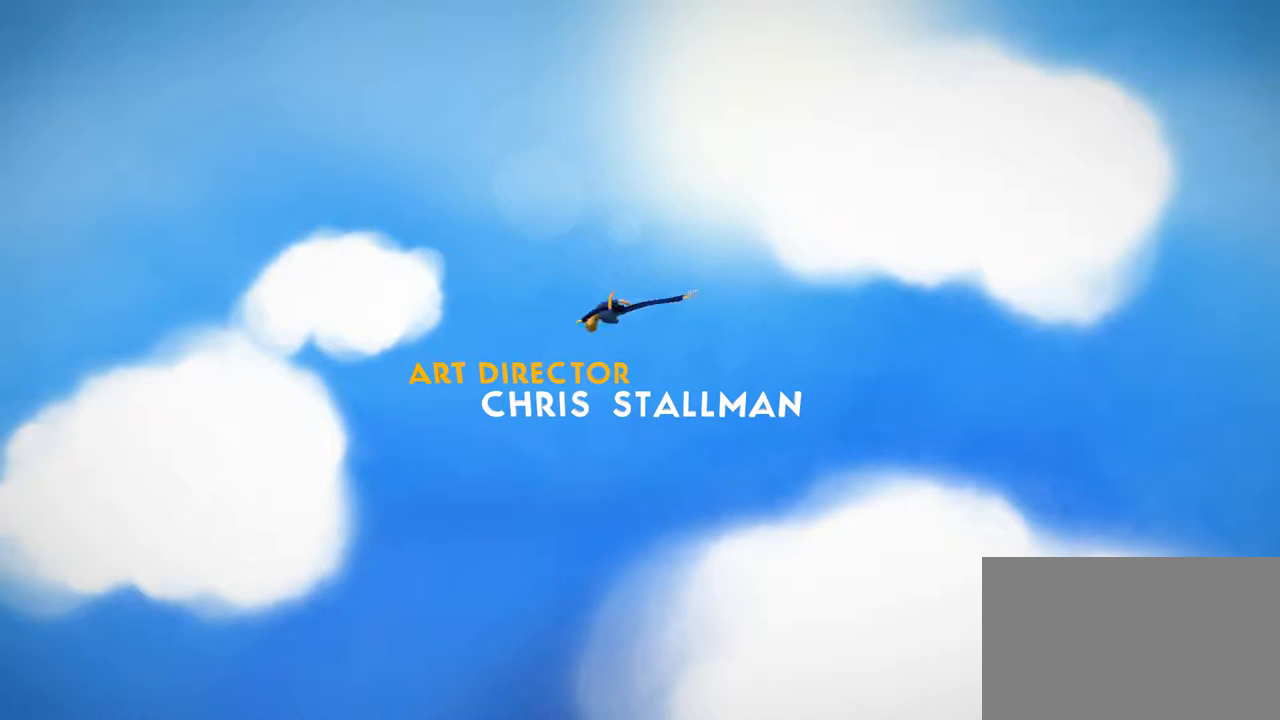
{"buttons": [], "left_stick": "down-right", "right_stick": "center", "events": []}
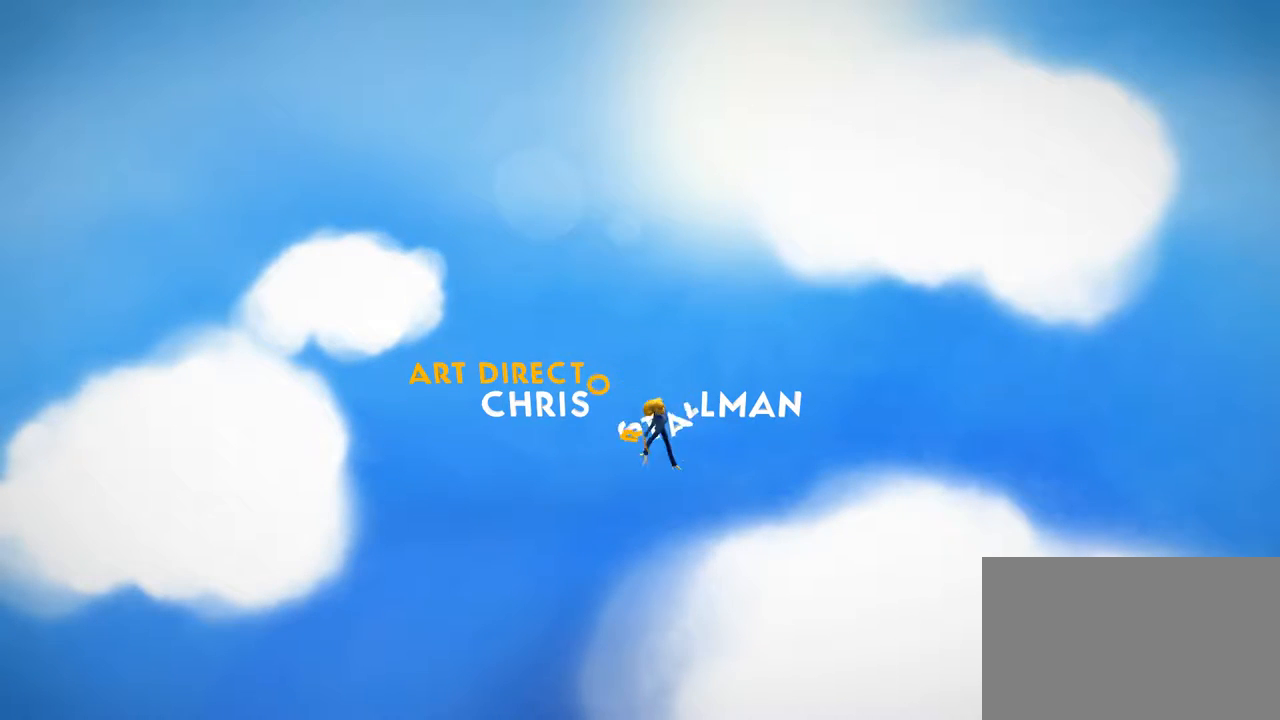
{"buttons": [], "left_stick": "down-right", "right_stick": "center", "events": []}
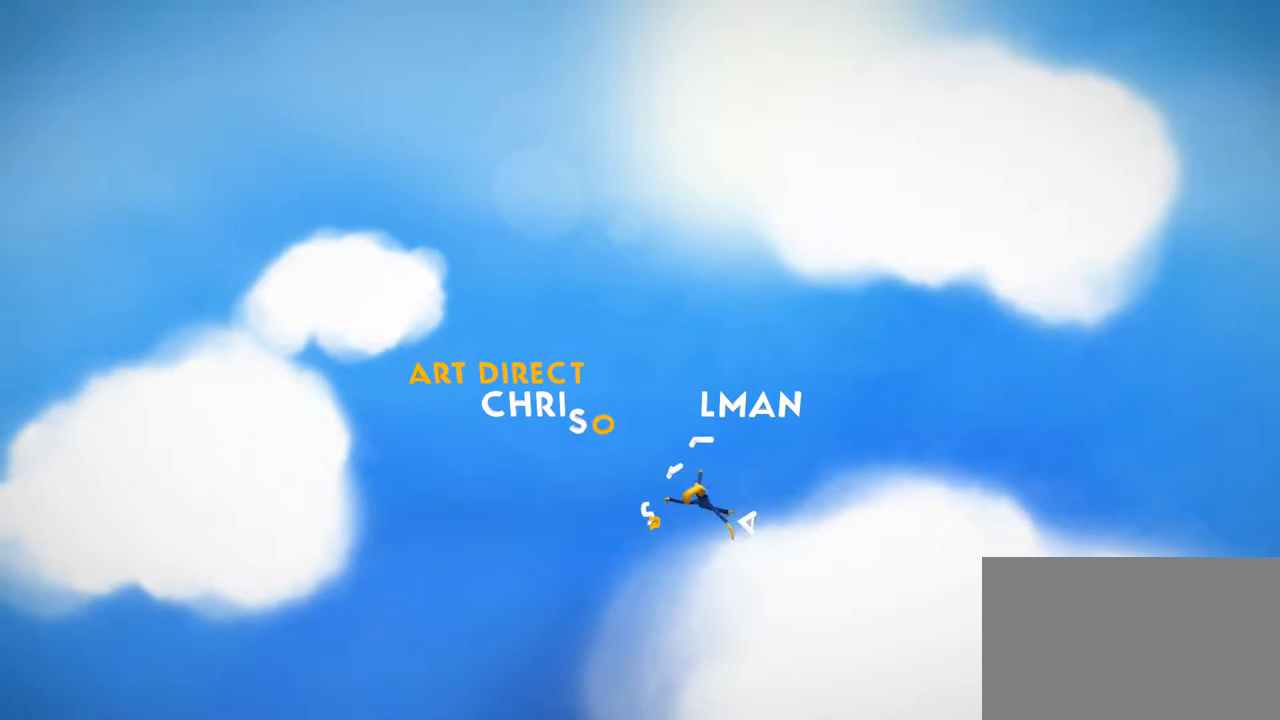
{"buttons": [], "left_stick": "down", "right_stick": "center", "events": [[100, "left_stick", "down"]]}
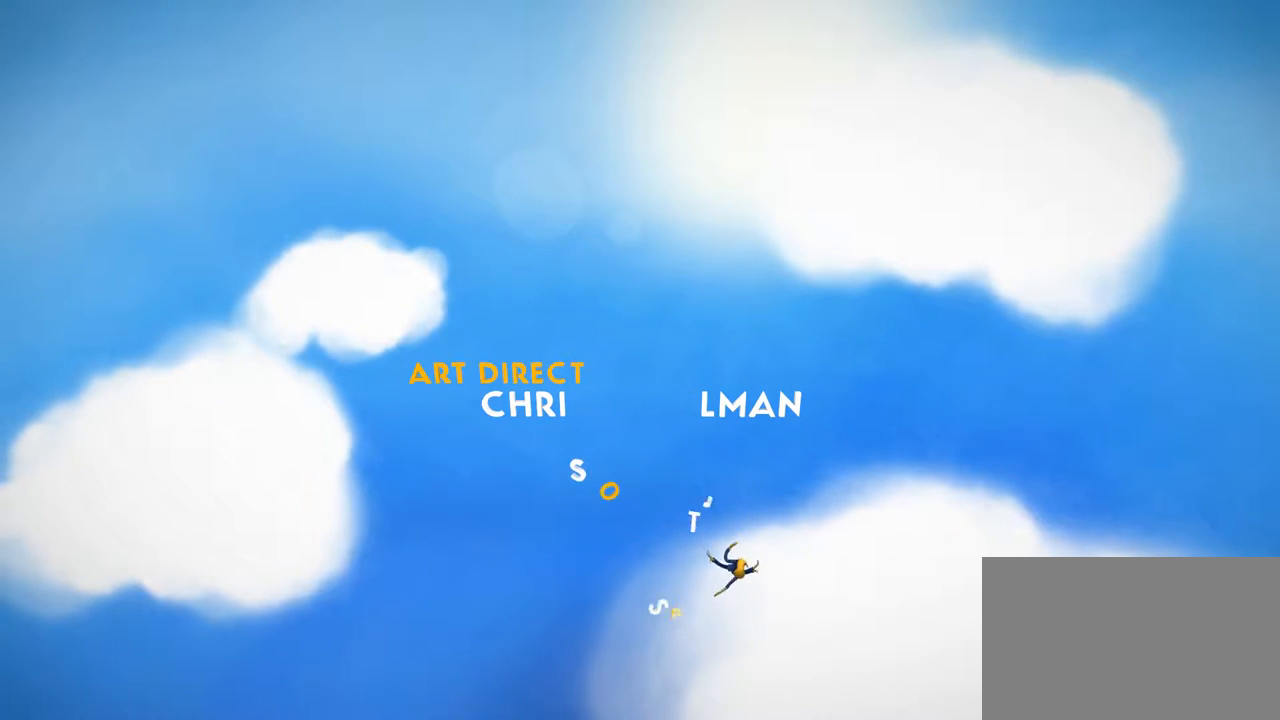
{"buttons": [], "left_stick": "down", "right_stick": "center", "events": []}
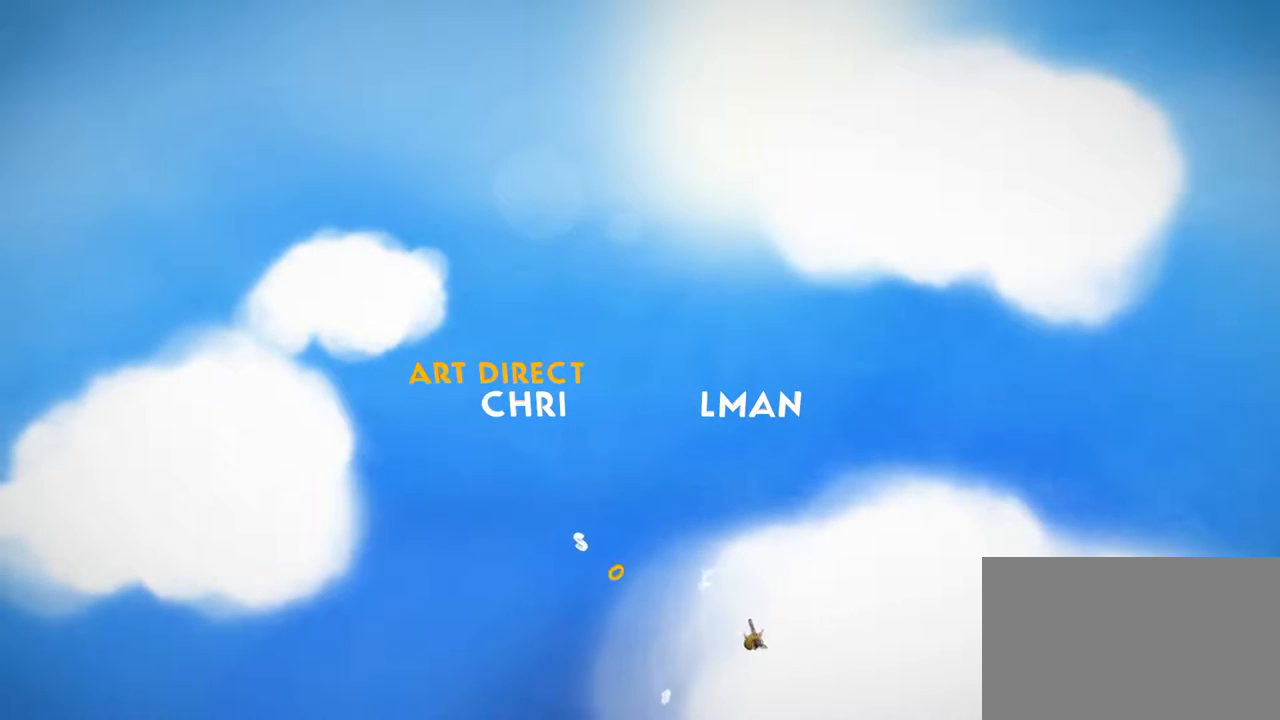
{"buttons": [], "left_stick": "center", "right_stick": "center", "events": [[33, "left_stick", "down-left"], [300, "left_stick", "center"]]}
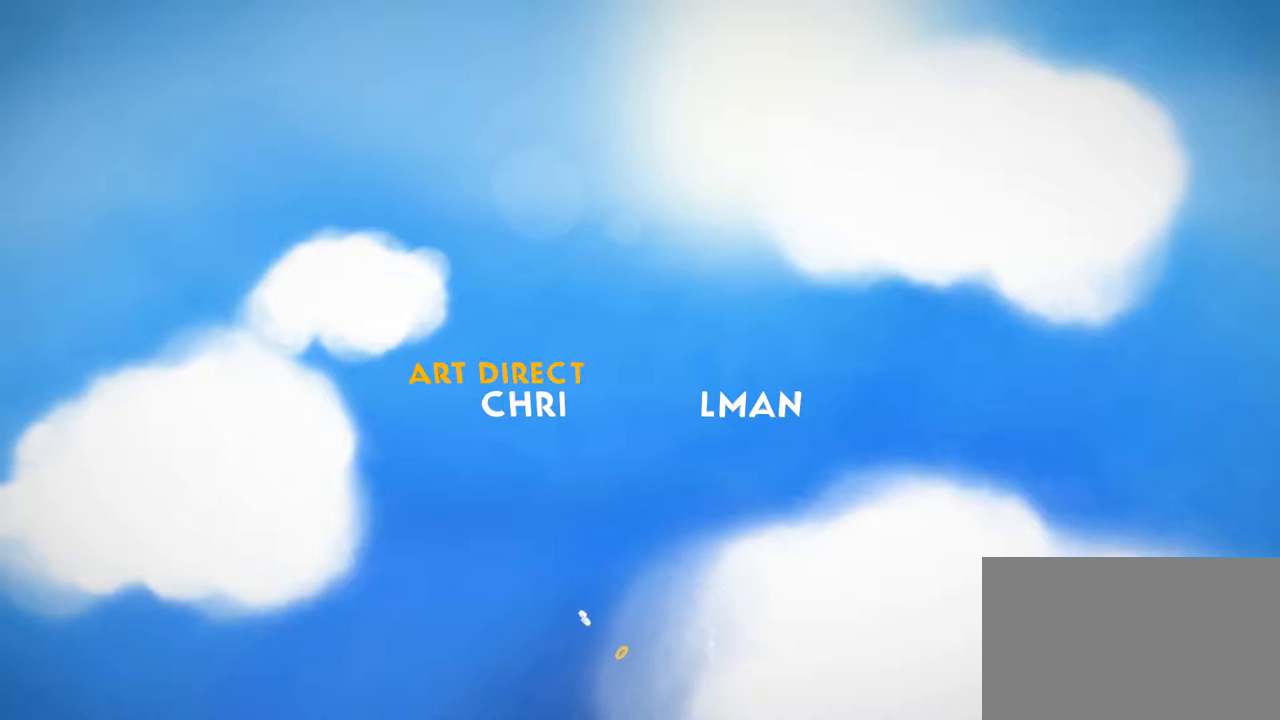
{"buttons": [], "left_stick": "center", "right_stick": "center", "events": []}
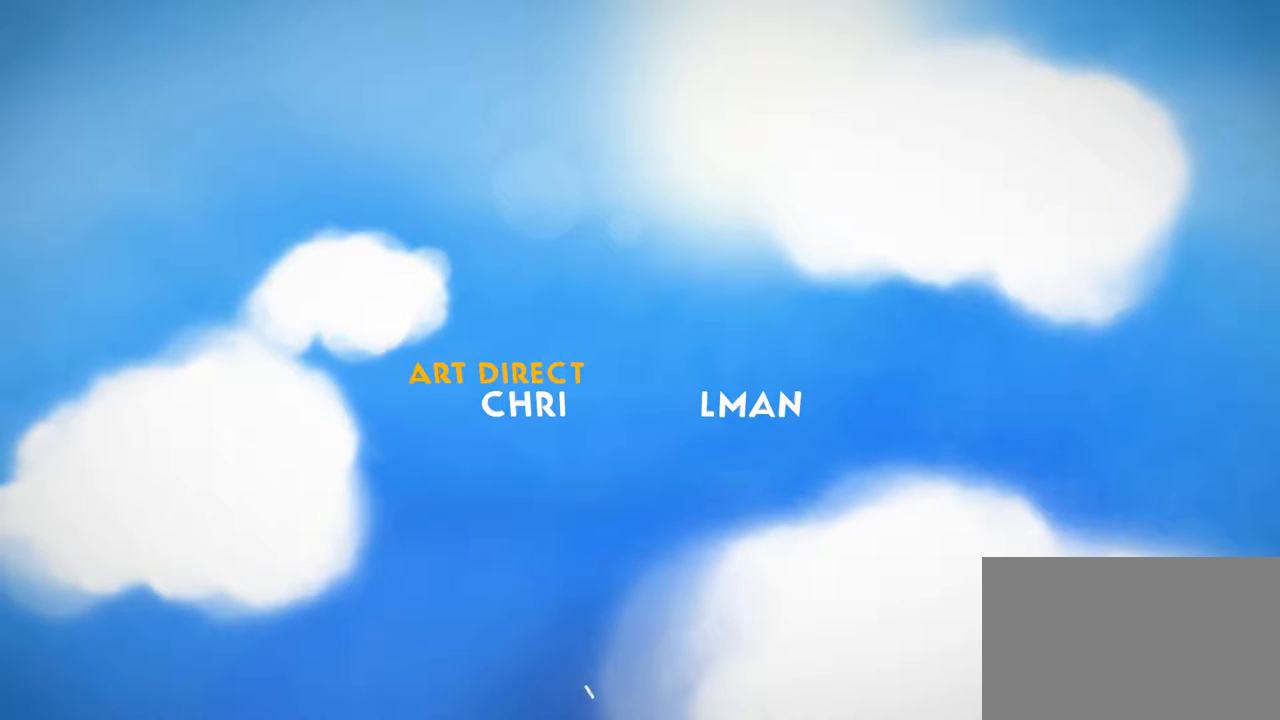
{"buttons": [], "left_stick": "center", "right_stick": "center", "events": []}
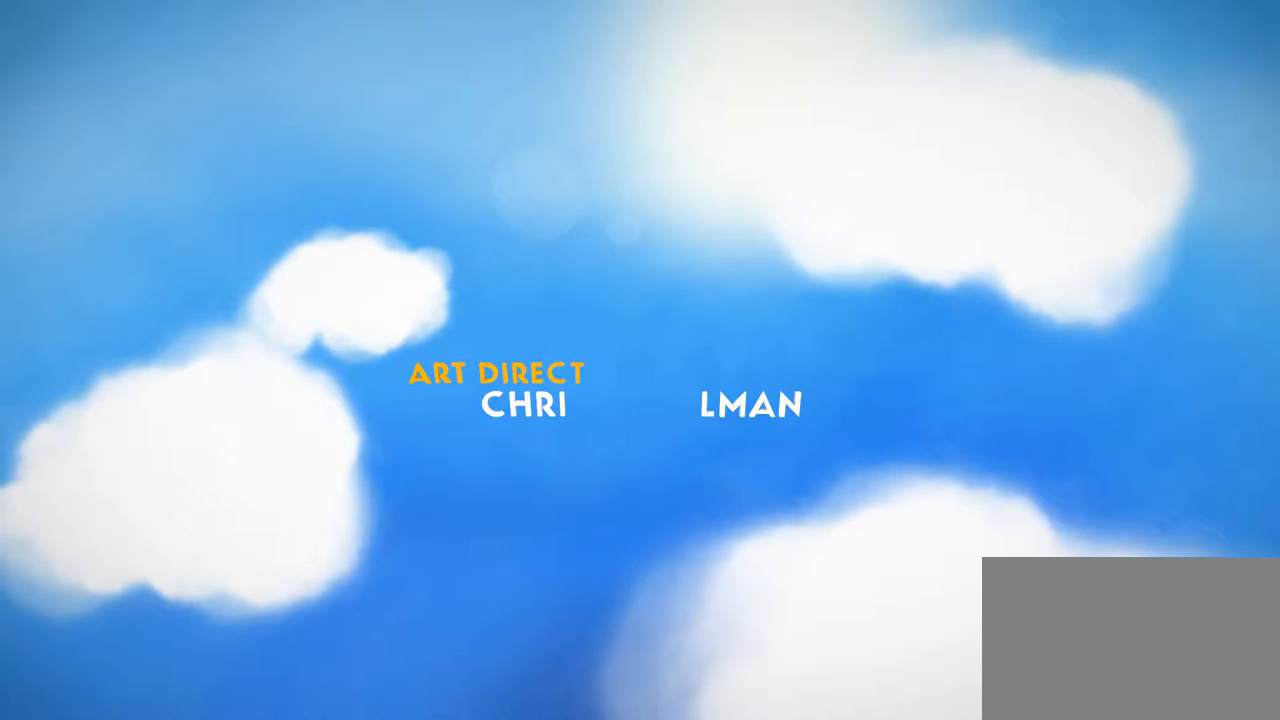
{"buttons": [], "left_stick": "center", "right_stick": "center", "events": []}
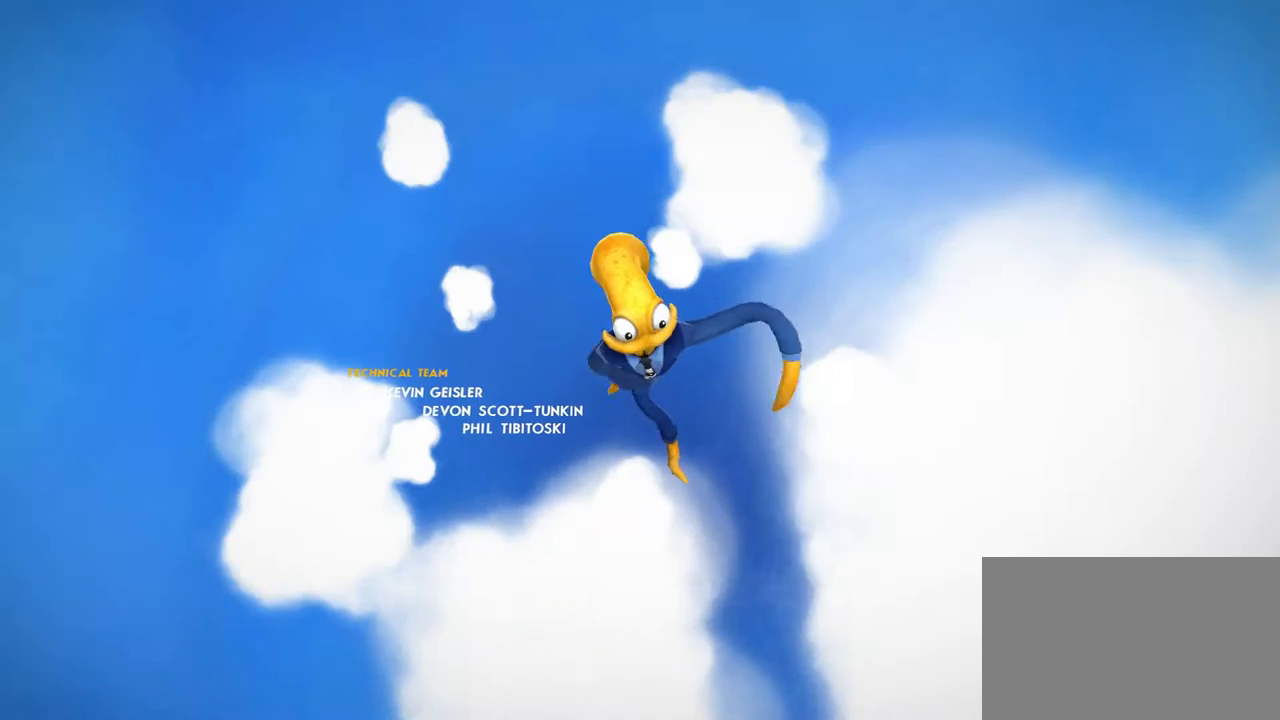
{"buttons": [], "left_stick": "left", "right_stick": "center", "events": [[500, "left_stick", "left"]]}
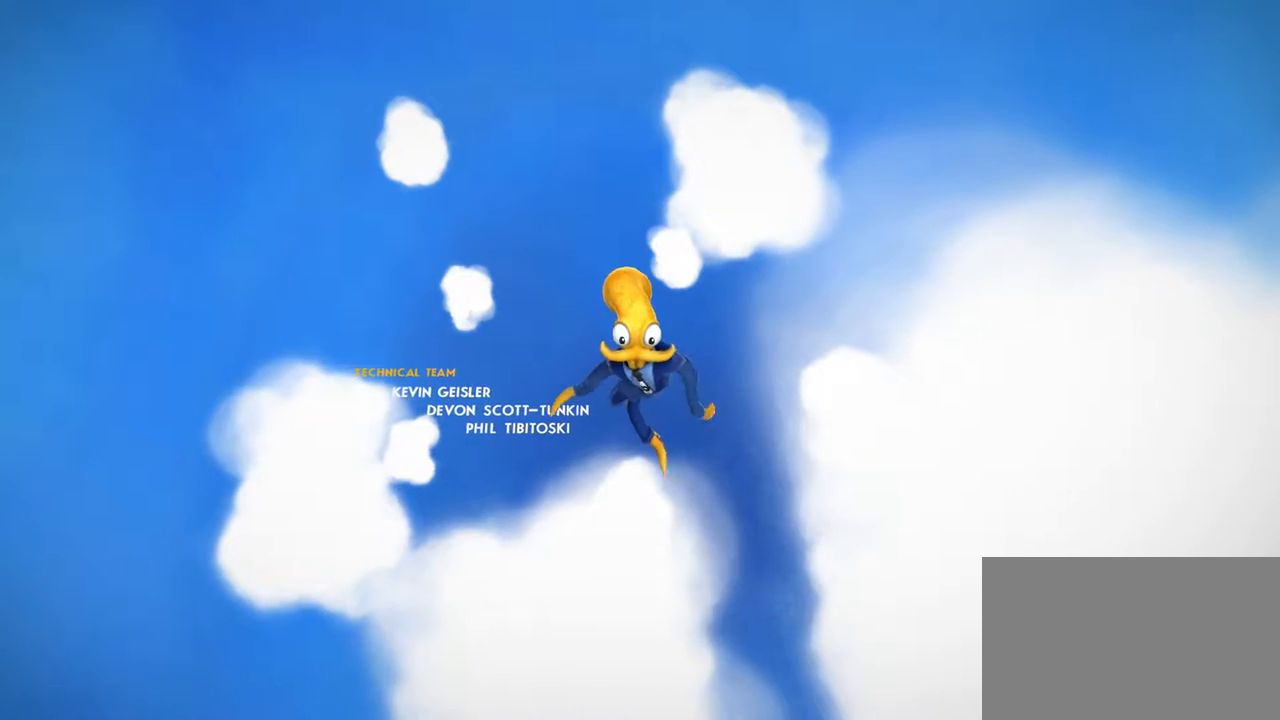
{"buttons": [], "left_stick": "up-left", "right_stick": "center", "events": [[501, "left_stick", "up-left"]]}
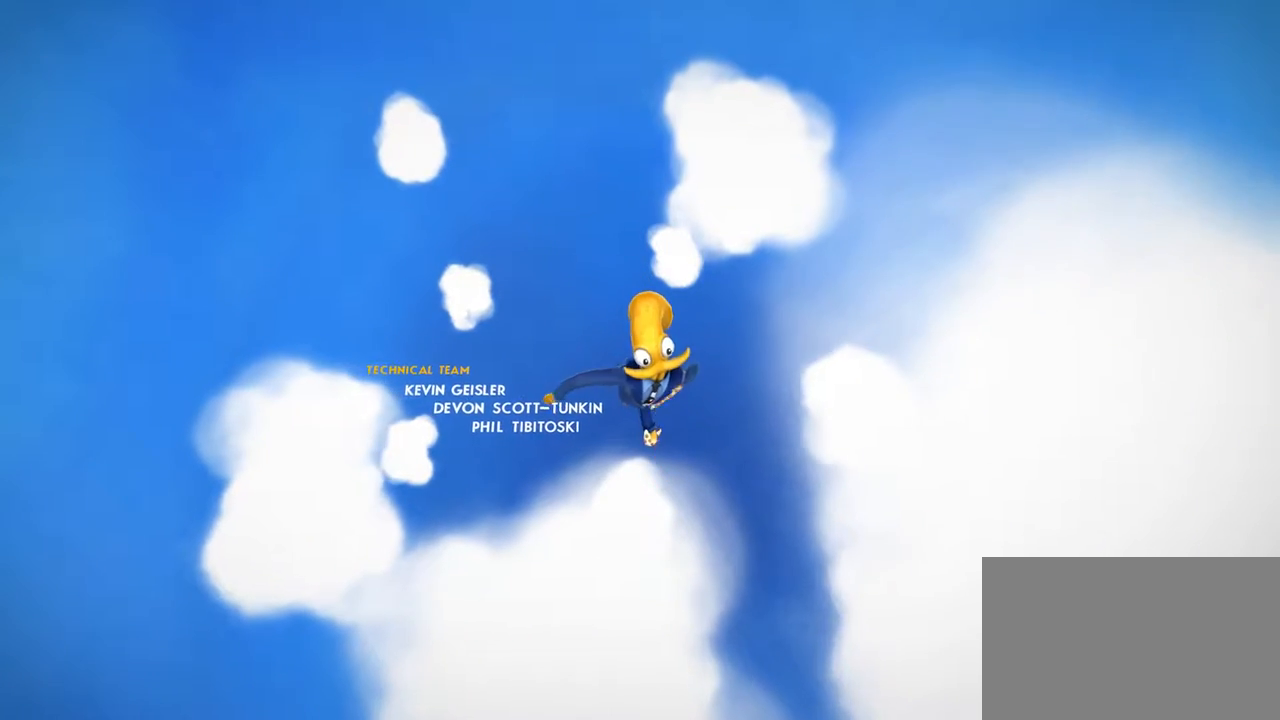
{"buttons": [], "left_stick": "down-left", "right_stick": "center", "events": [[267, "left_stick", "left"], [467, "left_stick", "down-left"]]}